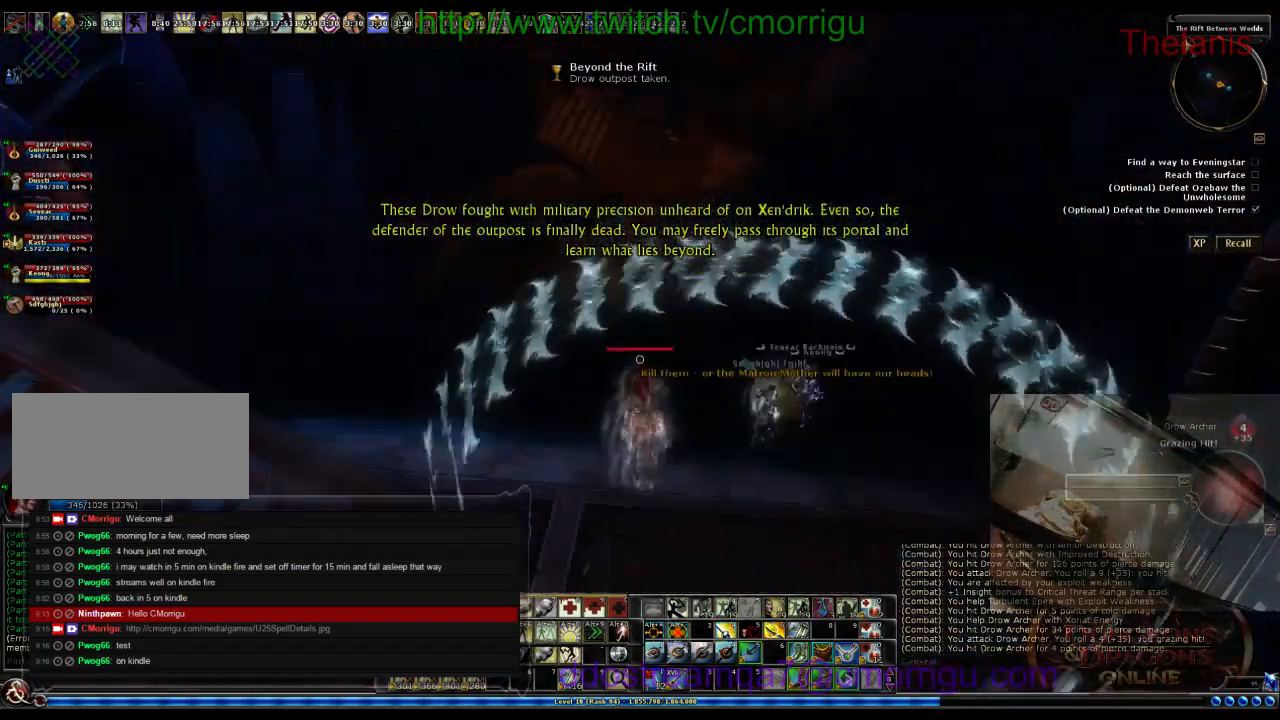
Gameplay with keyboard; each line is a JSON object with the keys held at the frame after it. "events" lists presses ("down") and releases ("up") of ".", "/", "0", "1", "2", "3", "4", "5", "6", "7", "8", "9", "a", "b", "backslash", "backspace", "c", "caps_lock", "comma", "ctrl_l", "ctrl_r", "d", "e", "equals", "escape", "f", "f1", "f10", "f11", "f12", "f2", "f3", "f4", "f5", "f6", "f7", "f8", "f9", "g", "h", "i", "j", "k", "l", "lbracket", "m", "minus", "n", "o", "p", "q", "quote", "r", "rbracket", "return", "s", "semicolon", "shift_l", "shift_r", "space", "t", "tab", "tilde", "u", "v", "w", "x", "y" and "z" between this image and that frame as [ms after this image, input, new state], when the widget could be followed in between. No other keys are recorded. Mouse input is not recorded.
{"keys": ["a", "w"], "events": [[167, "a", "down"], [267, "w", "down"]]}
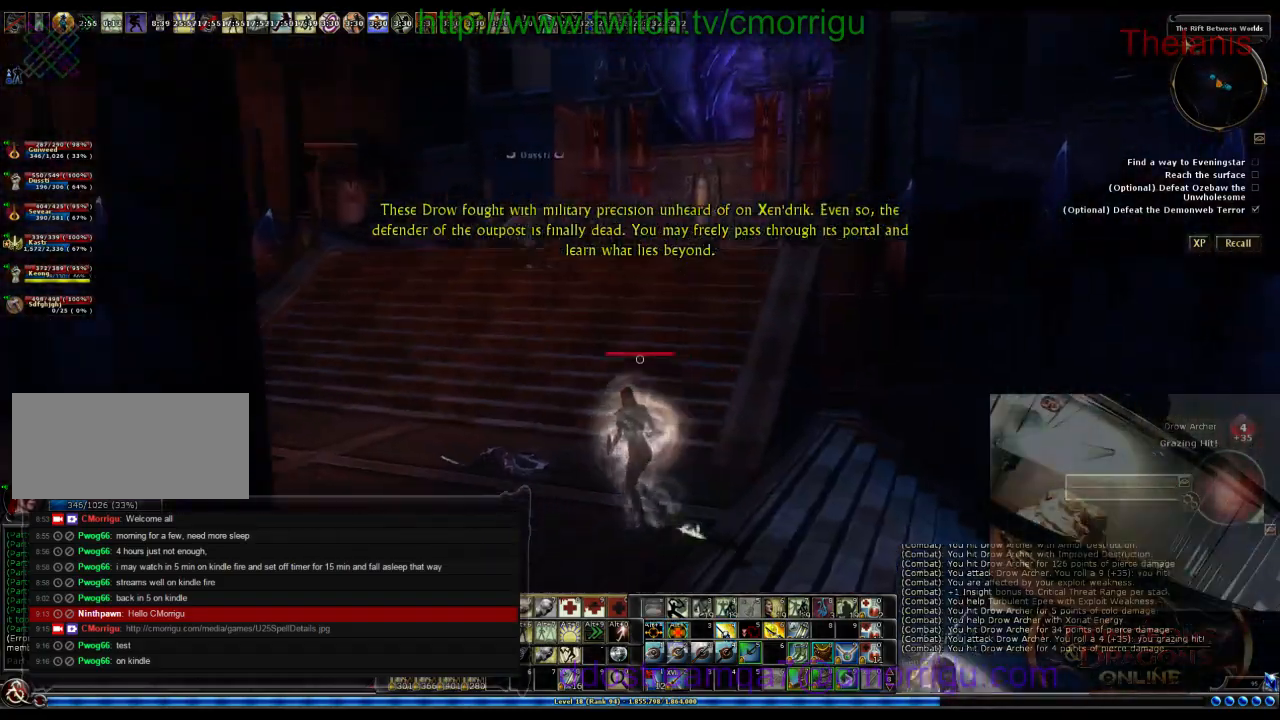
{"keys": ["w"], "events": [[100, "a", "up"]]}
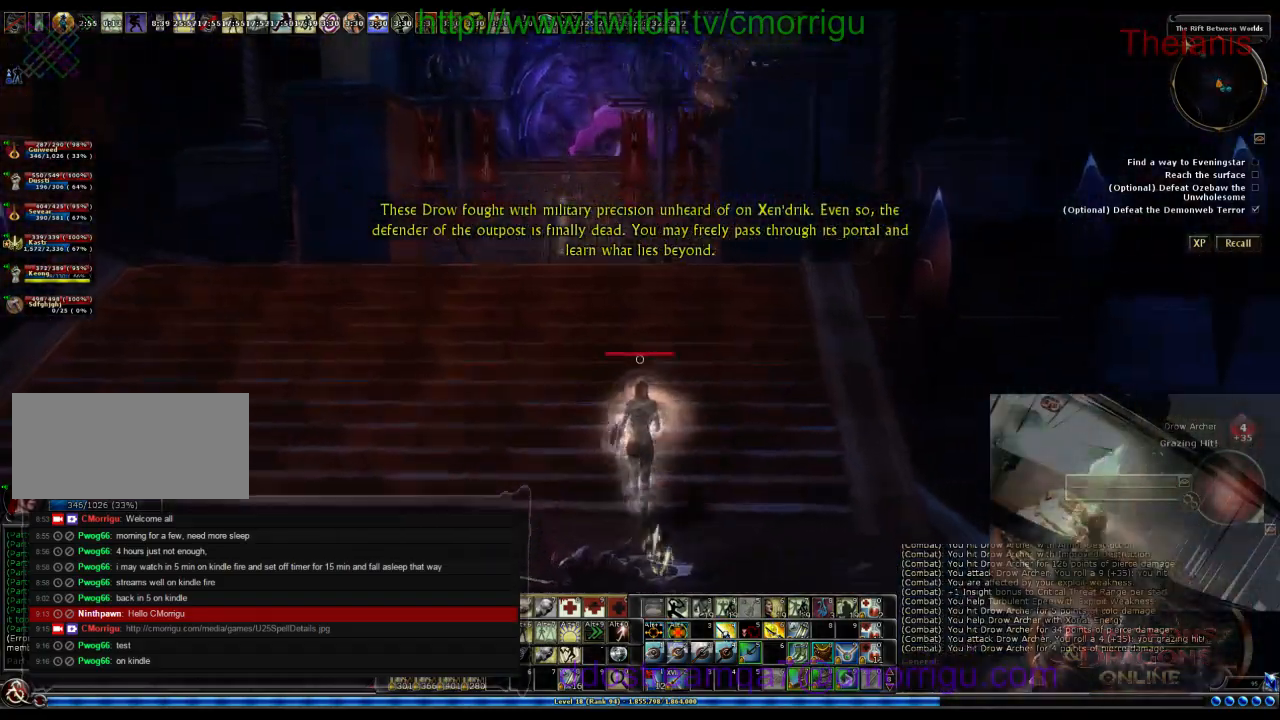
{"keys": ["w"], "events": []}
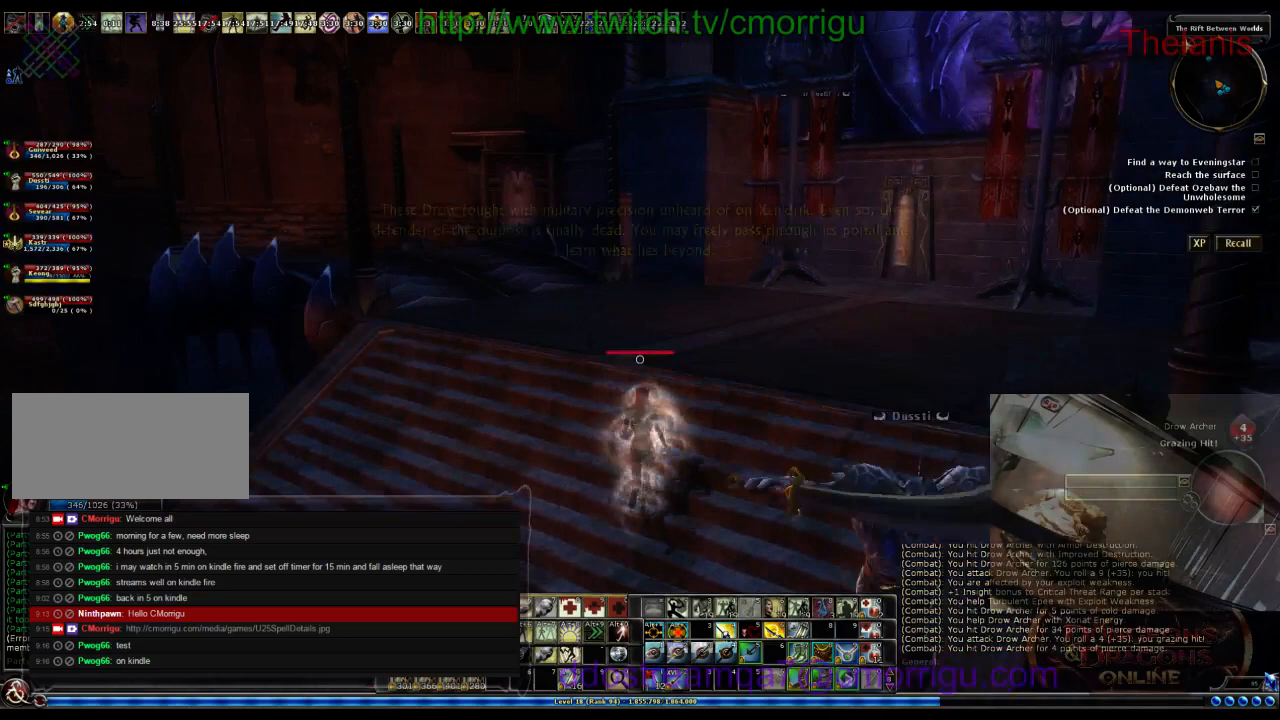
{"keys": ["w"], "events": []}
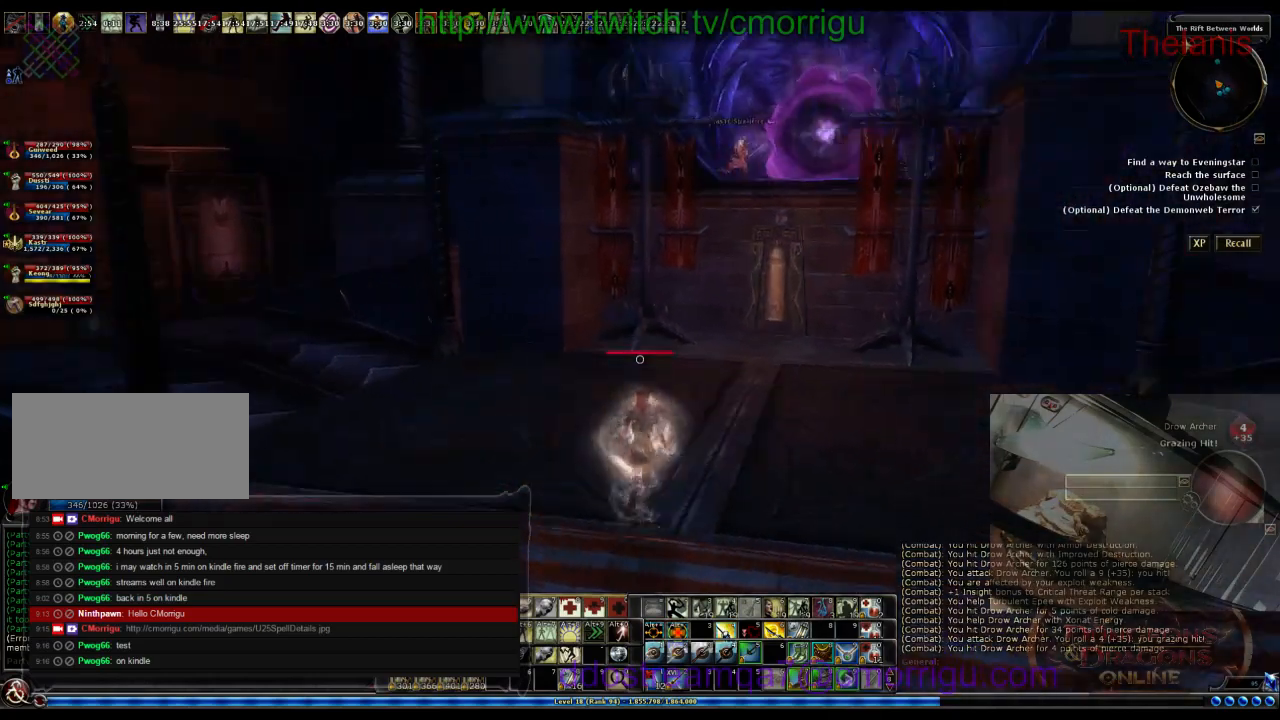
{"keys": ["w"], "events": []}
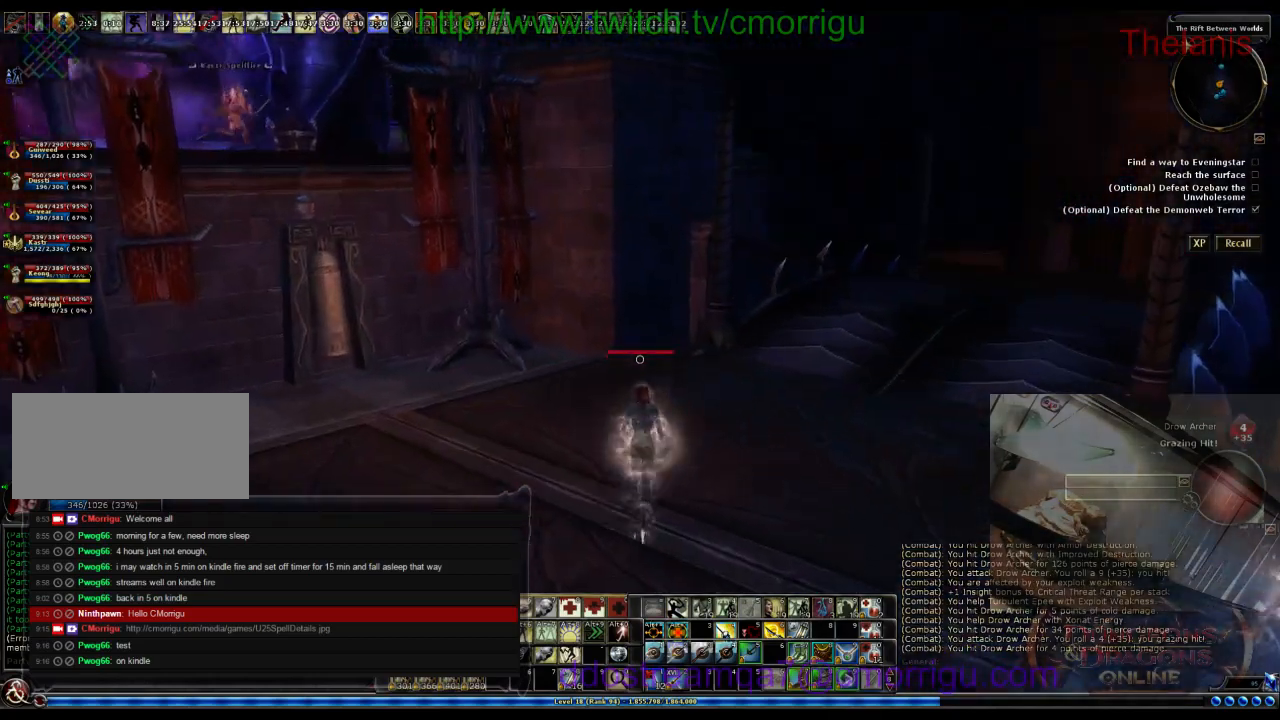
{"keys": ["w"], "events": []}
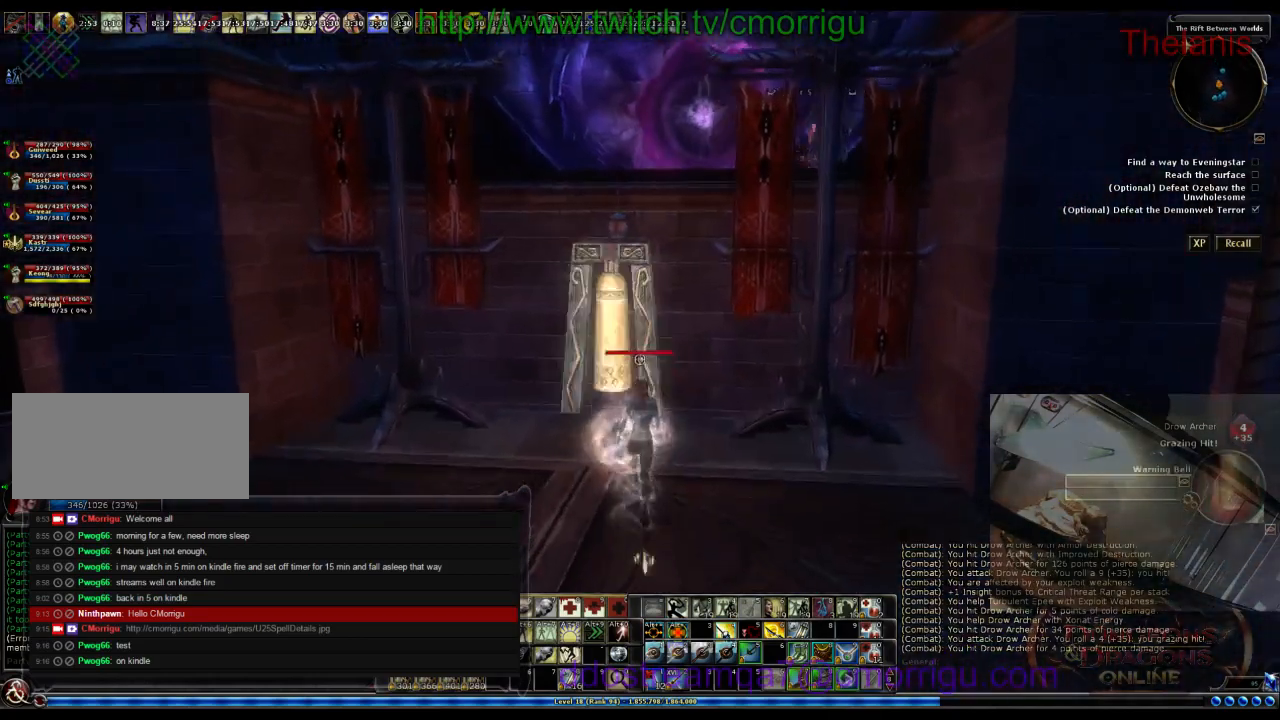
{"keys": ["space", "w"], "events": [[33, "space", "down"]]}
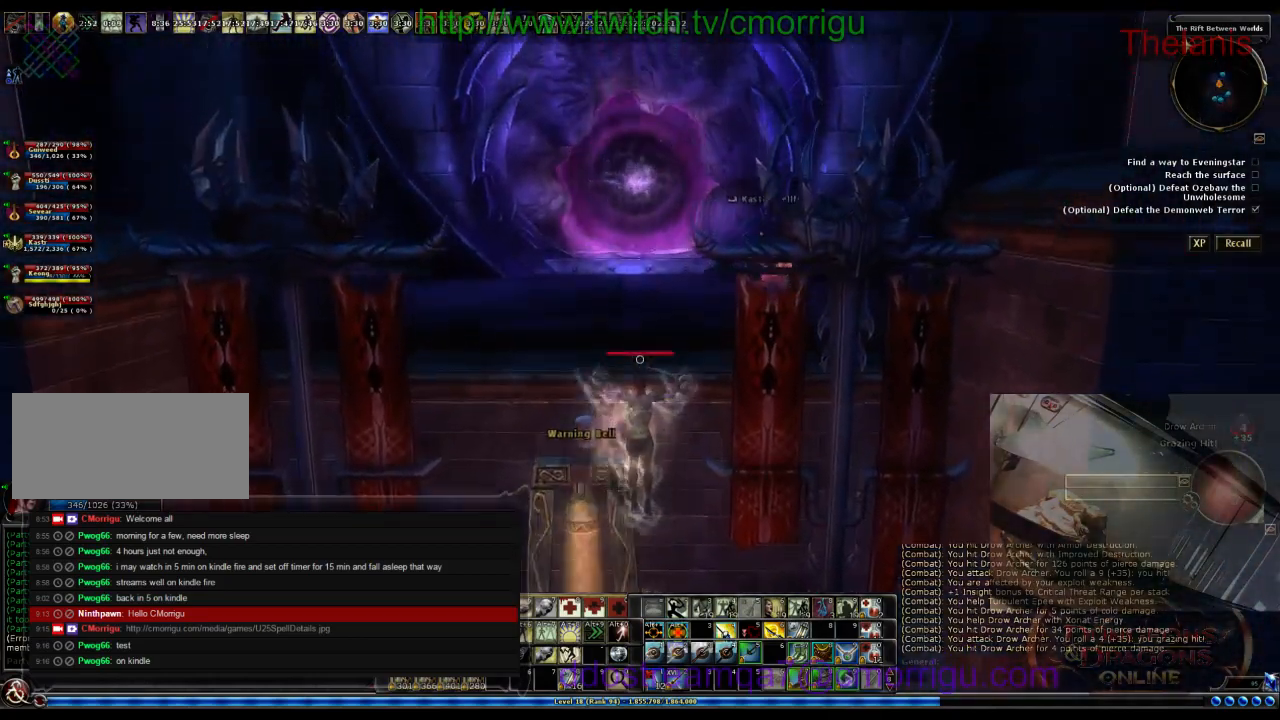
{"keys": ["w"], "events": [[167, "space", "up"]]}
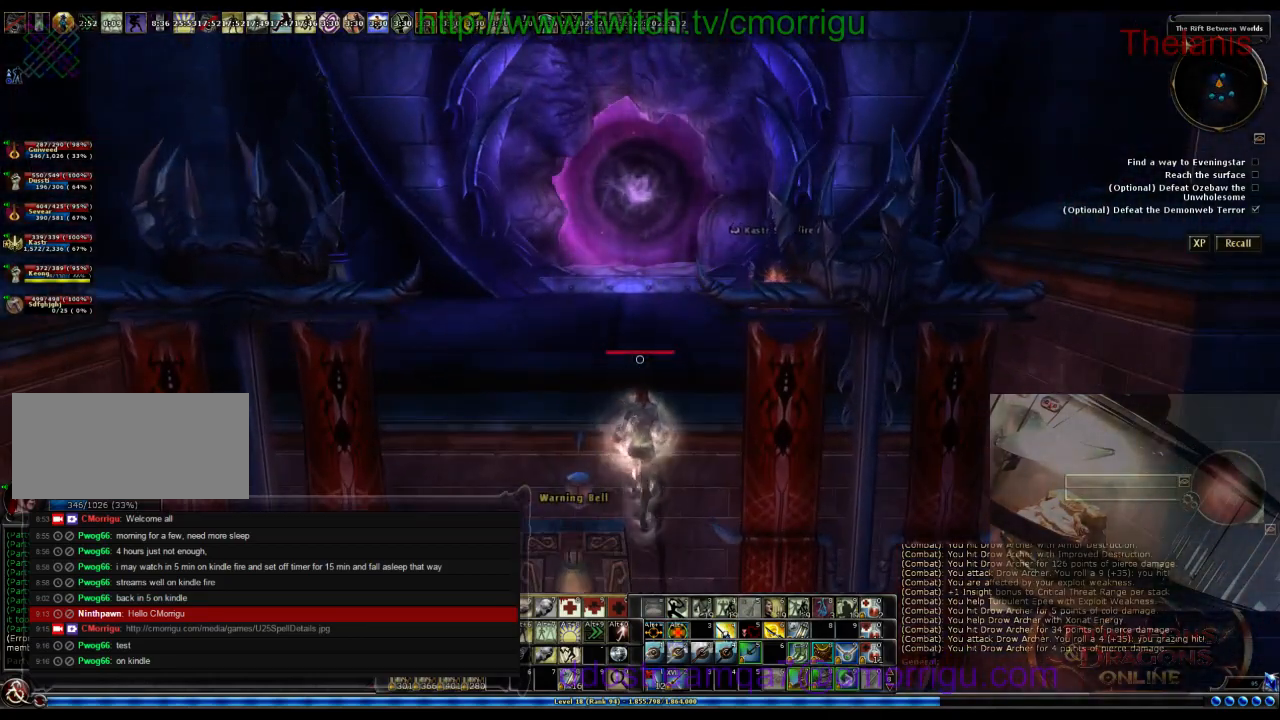
{"keys": ["w"], "events": [[167, "space", "down"], [400, "space", "up"]]}
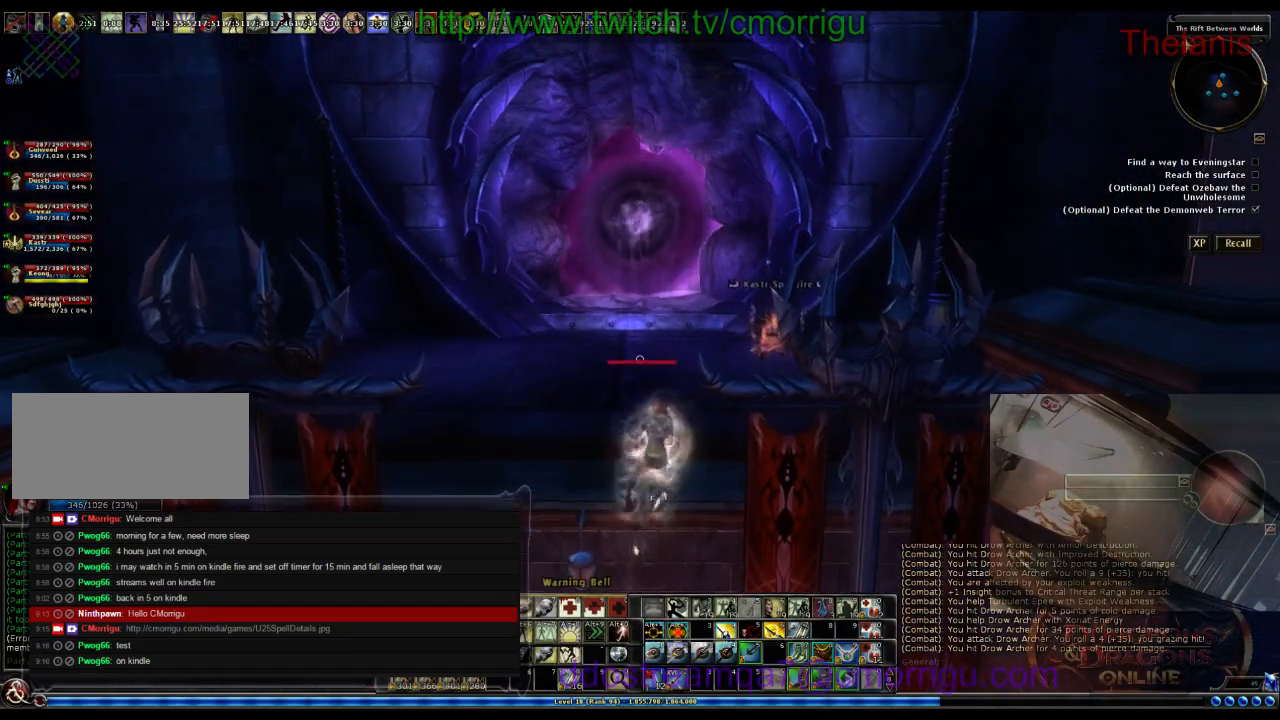
{"keys": ["w"], "events": []}
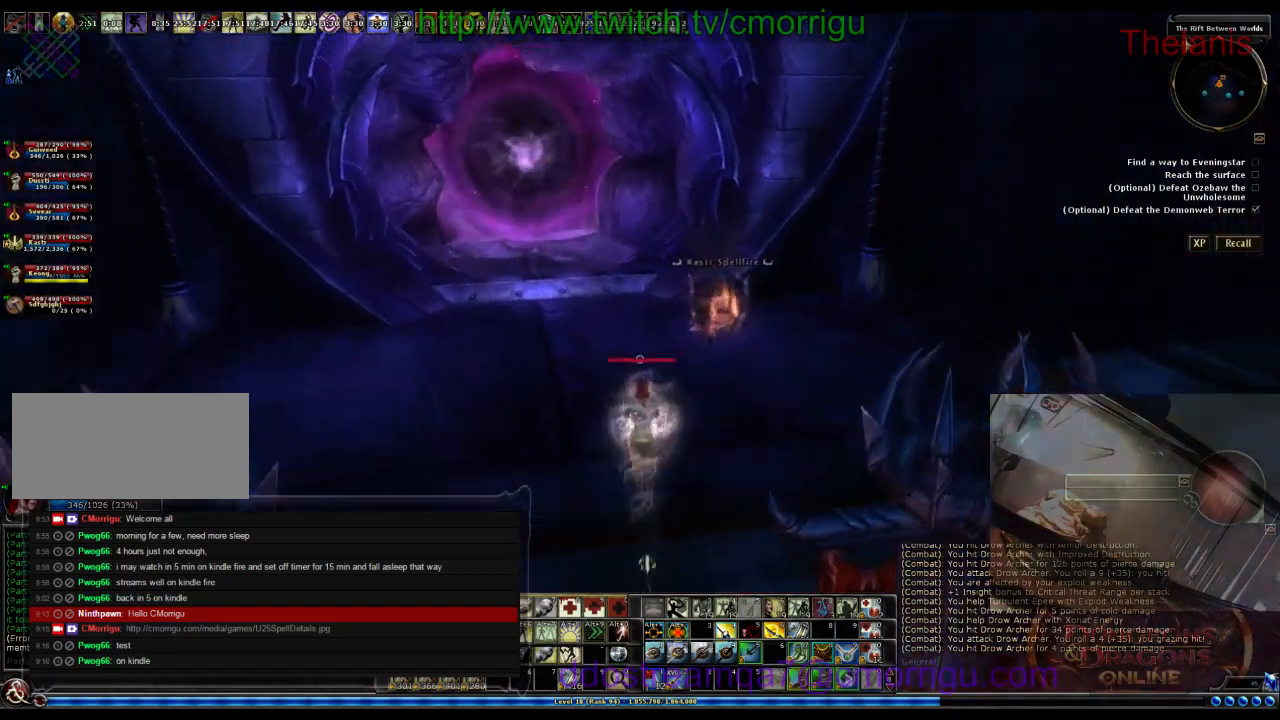
{"keys": [], "events": [[300, "w", "up"]]}
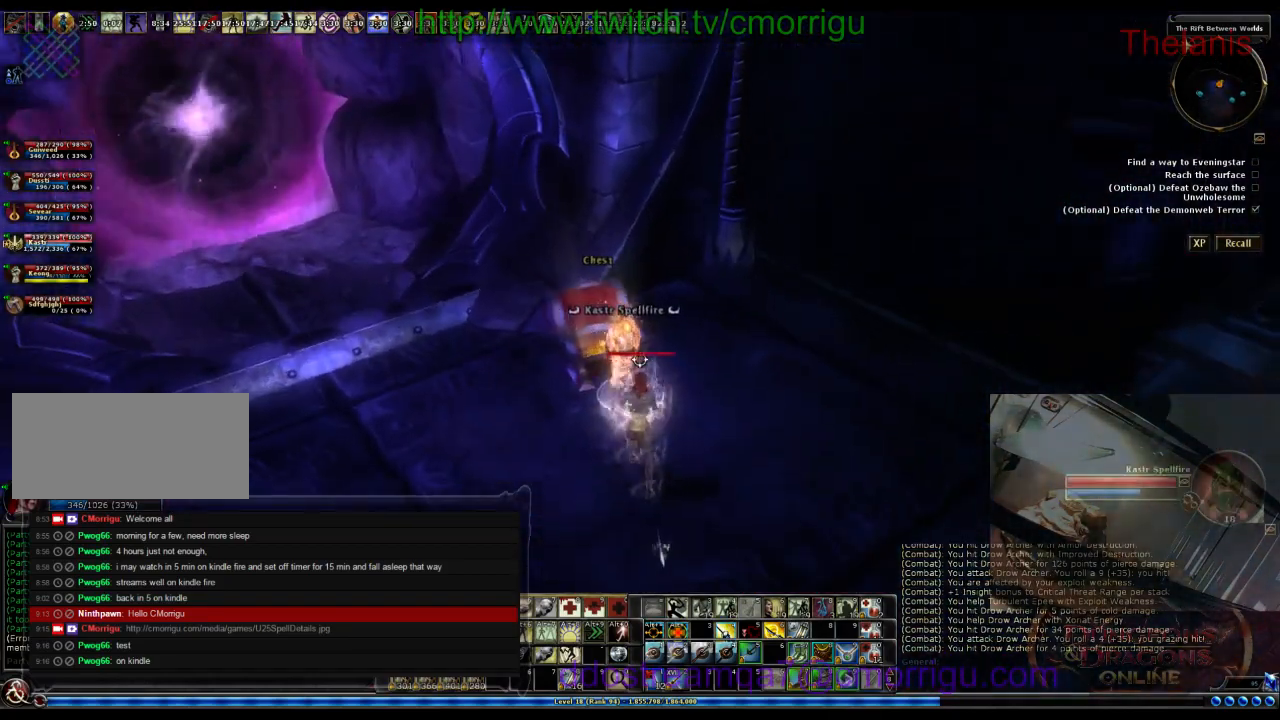
{"keys": ["d", "w"], "events": [[133, "d", "down"], [200, "w", "down"]]}
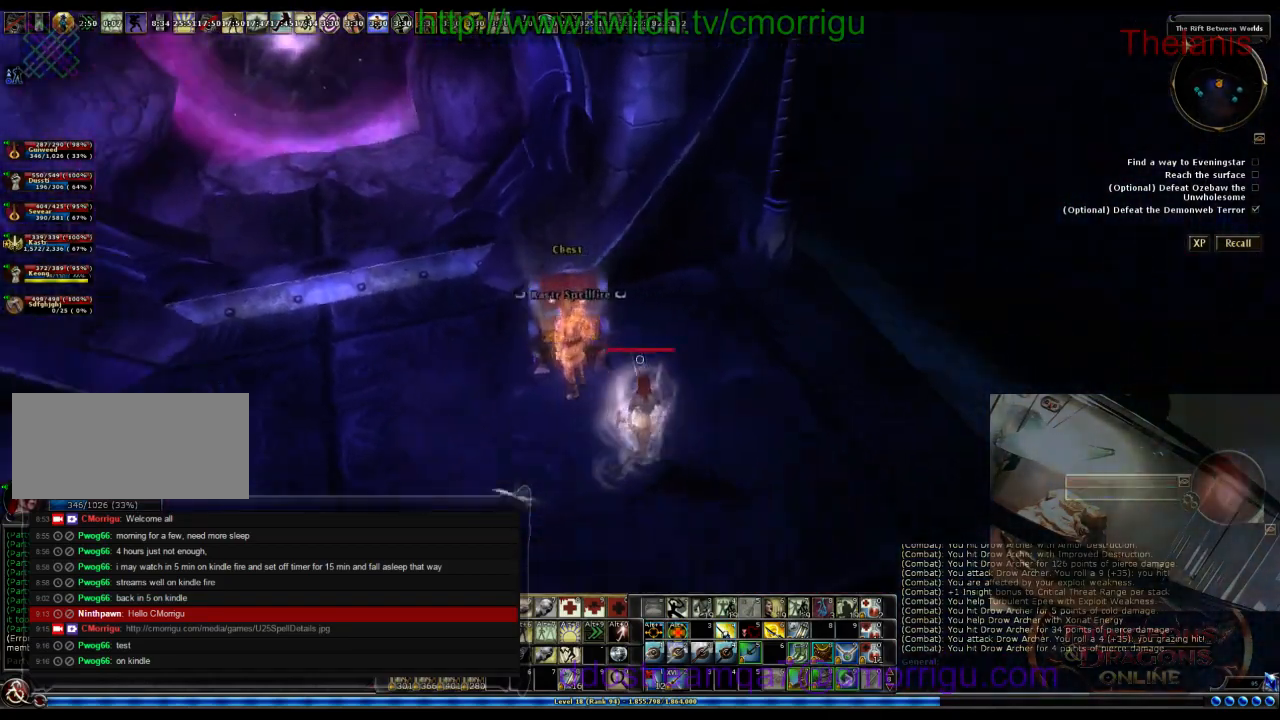
{"keys": [], "events": [[33, "d", "up"], [100, "w", "up"]]}
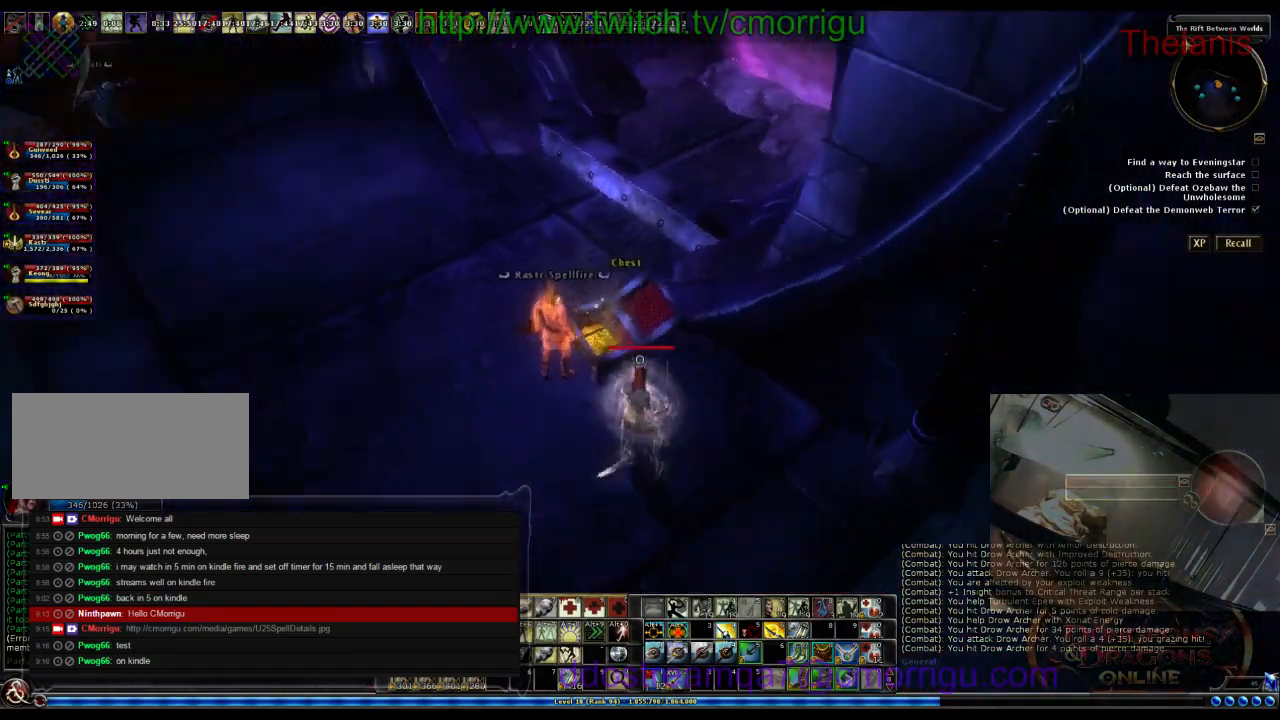
{"keys": [], "events": []}
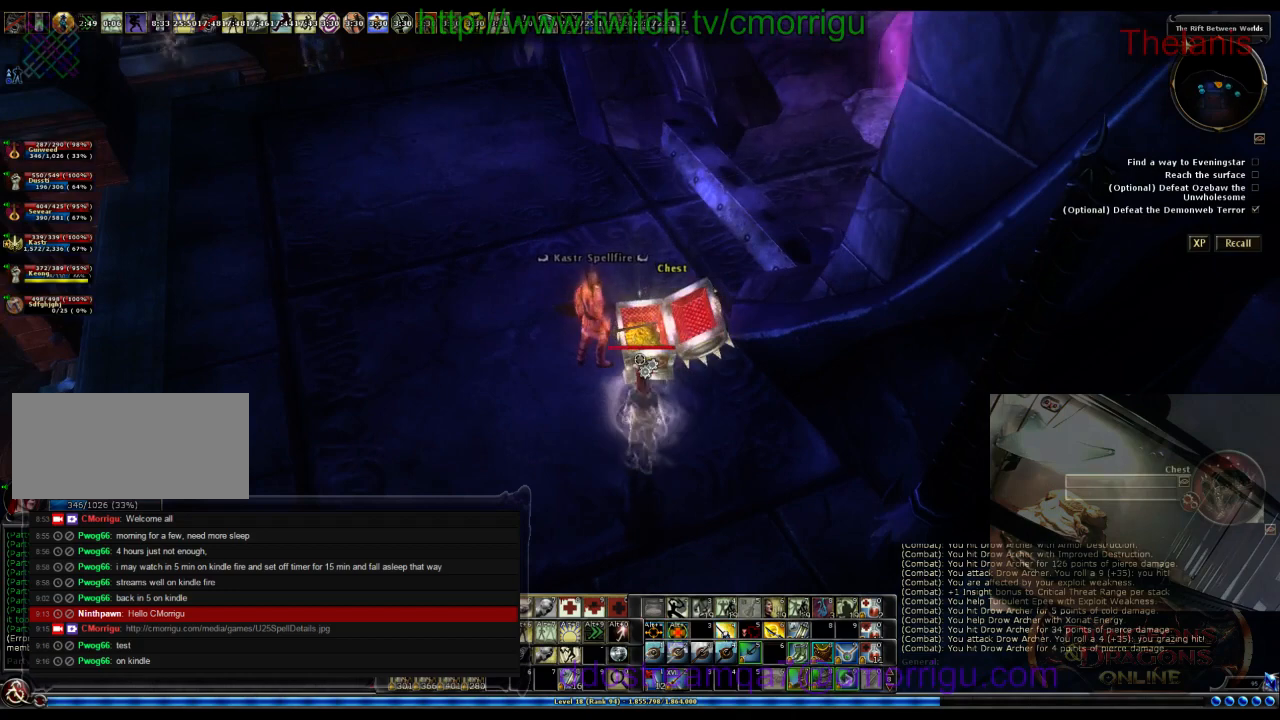
{"keys": [], "events": []}
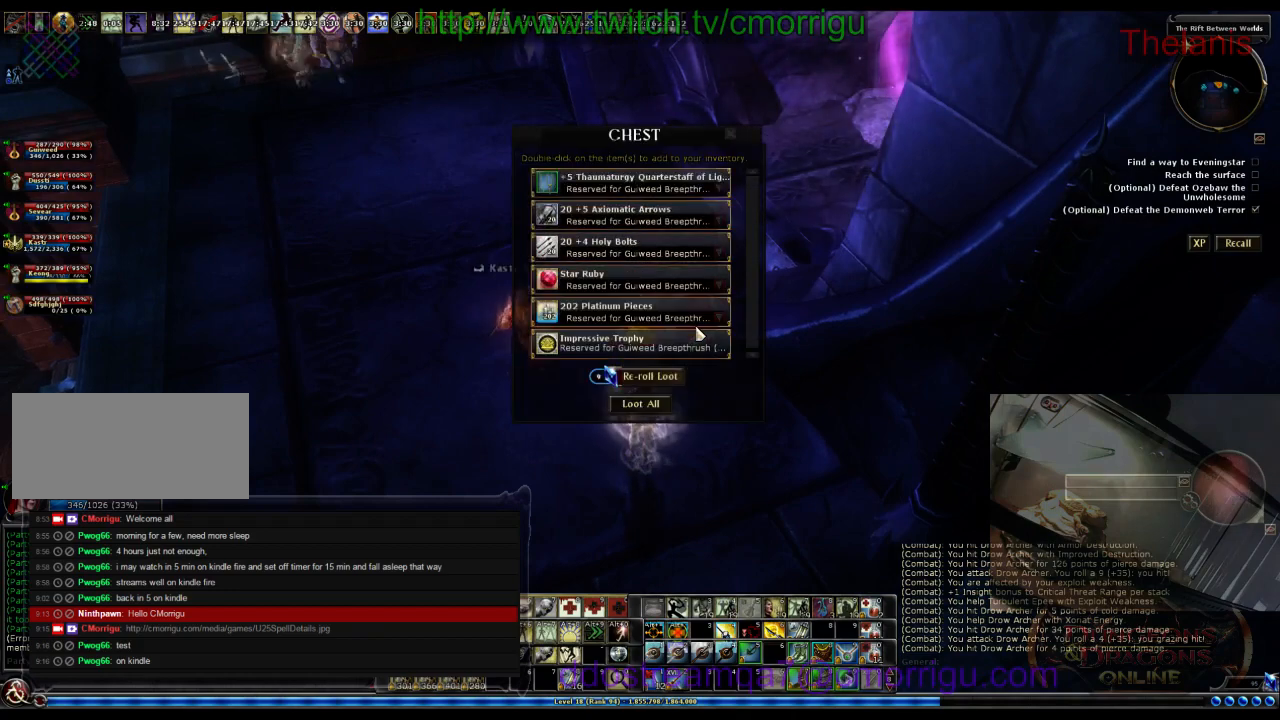
{"keys": [], "events": []}
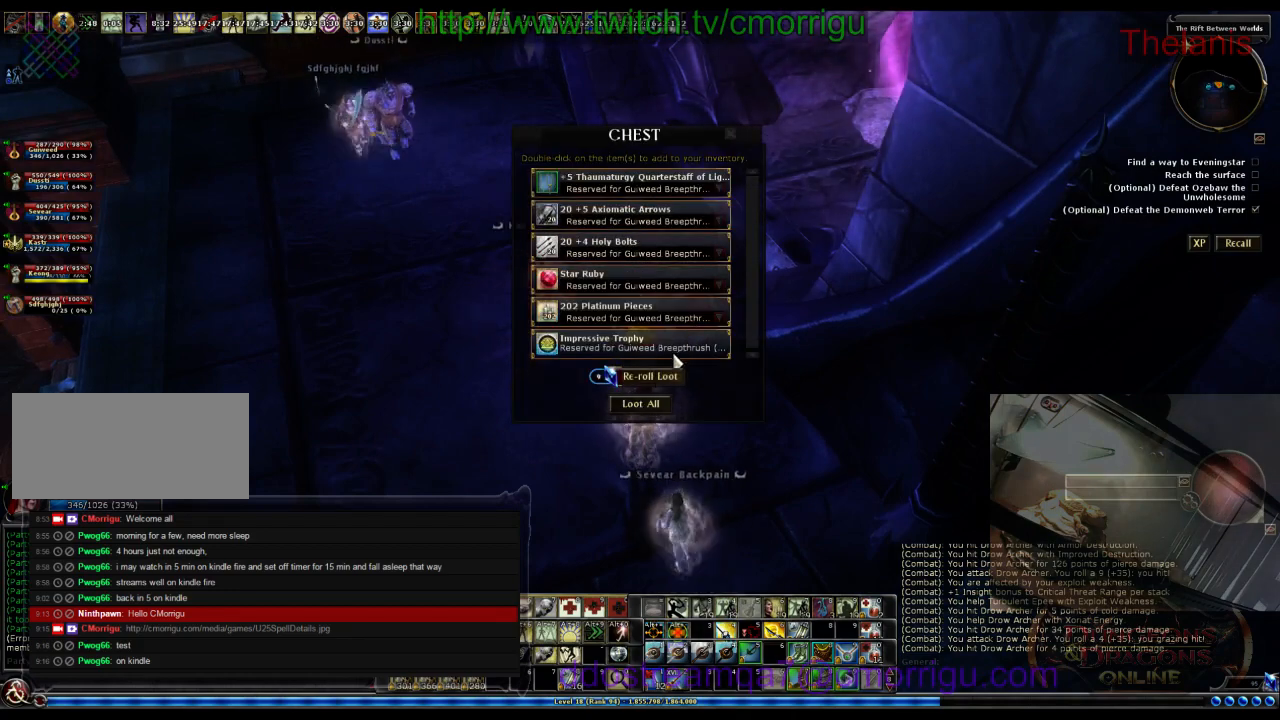
{"keys": [], "events": []}
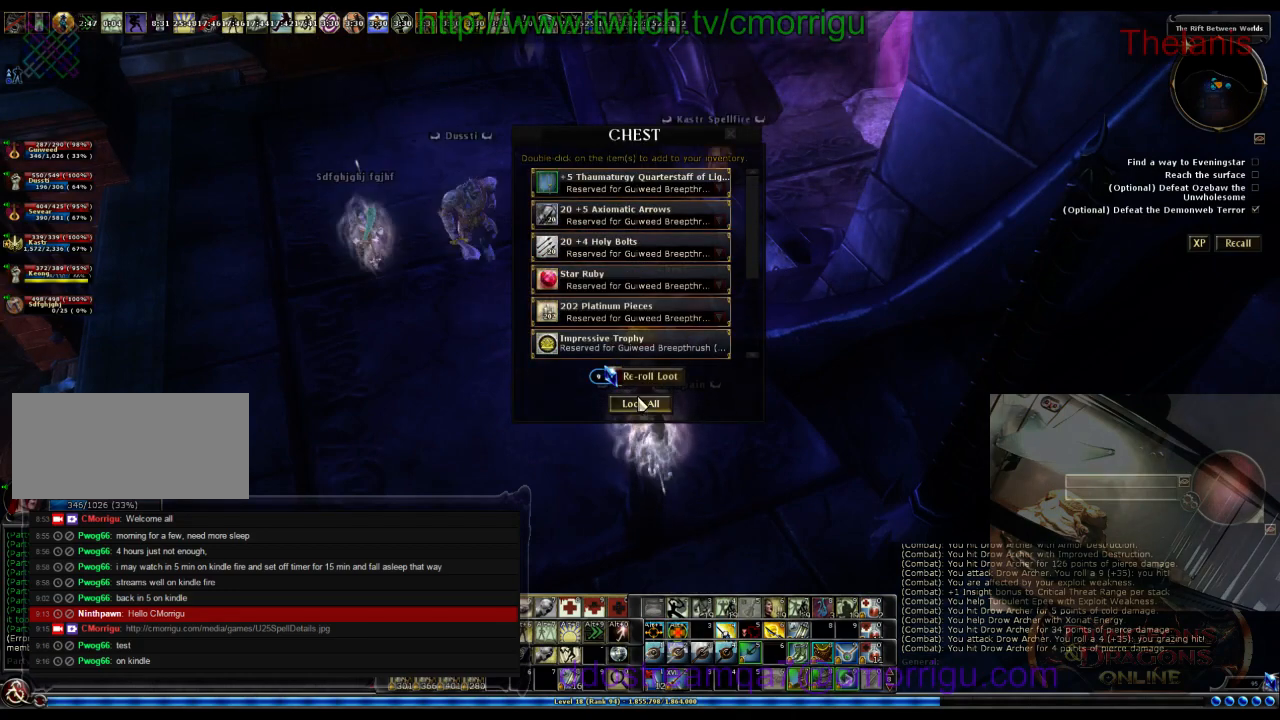
{"keys": [], "events": []}
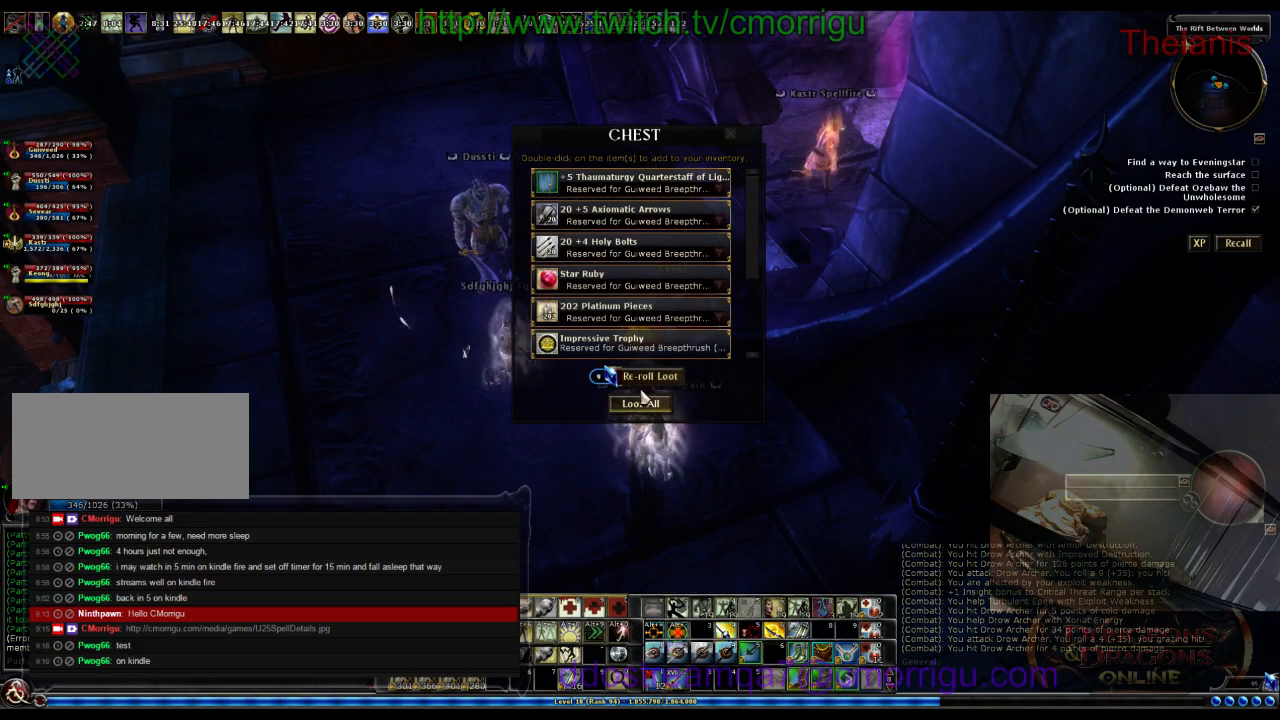
{"keys": [], "events": []}
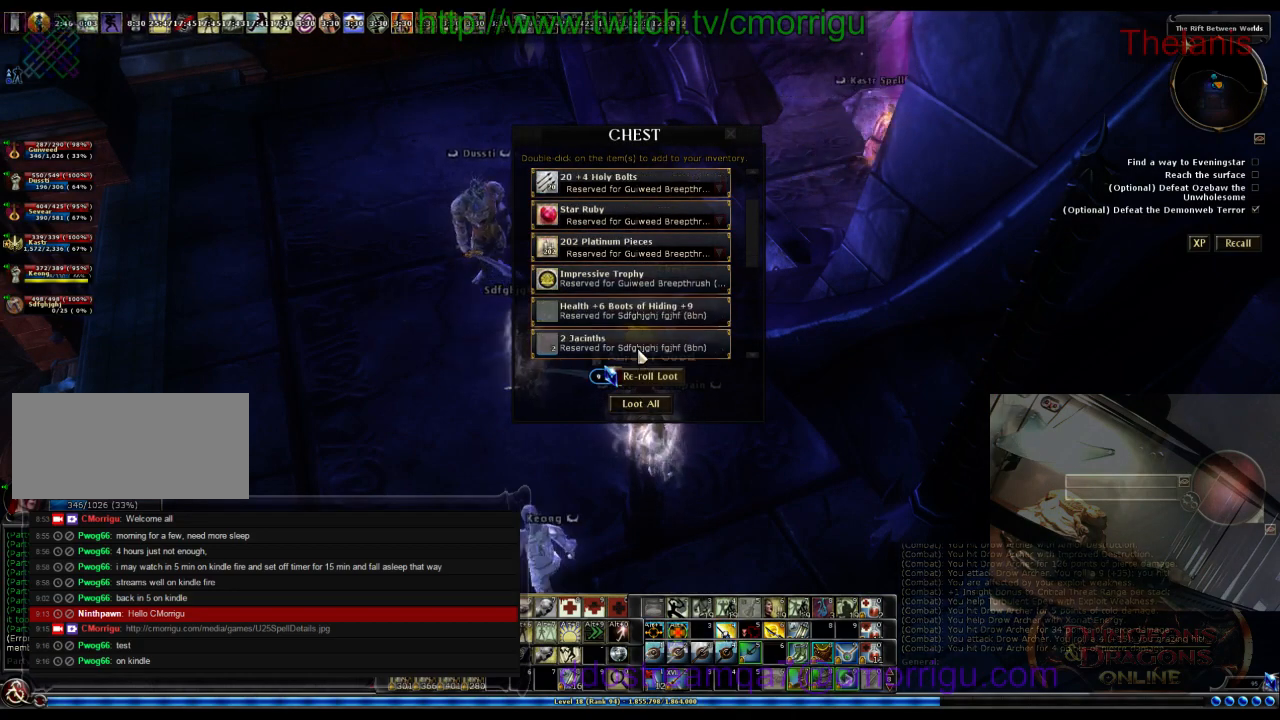
{"keys": [], "events": []}
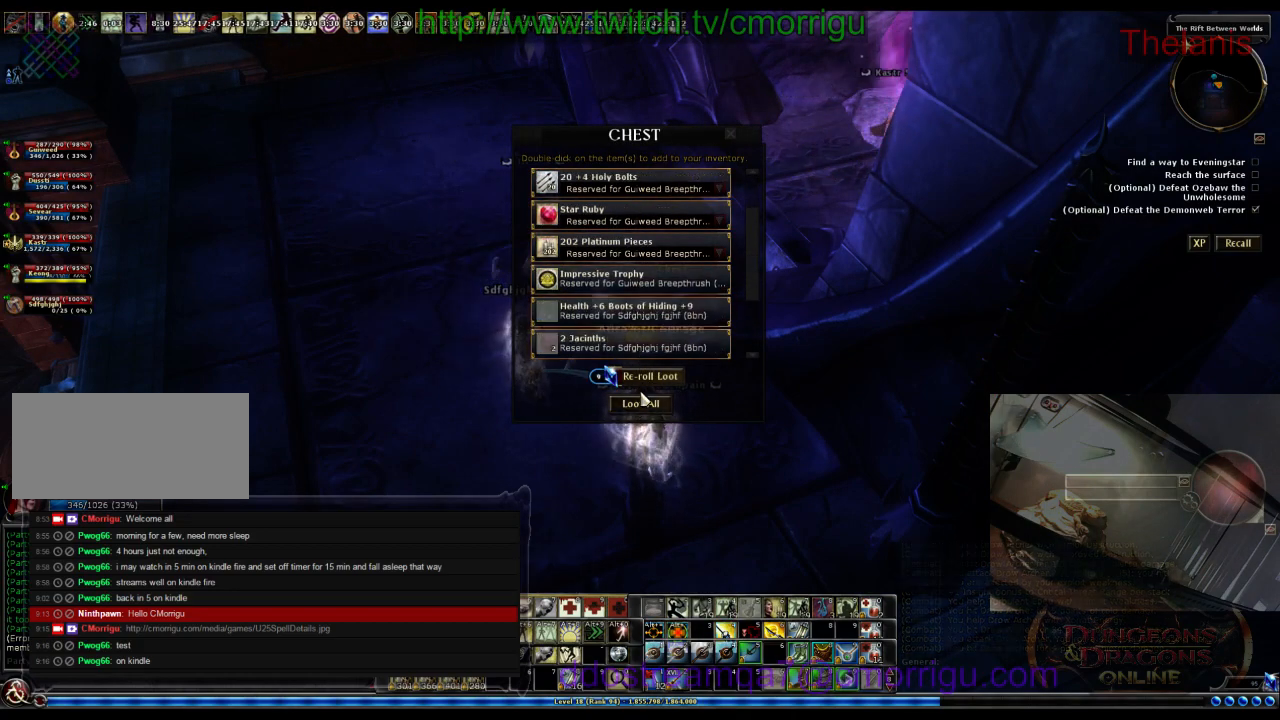
{"keys": [], "events": []}
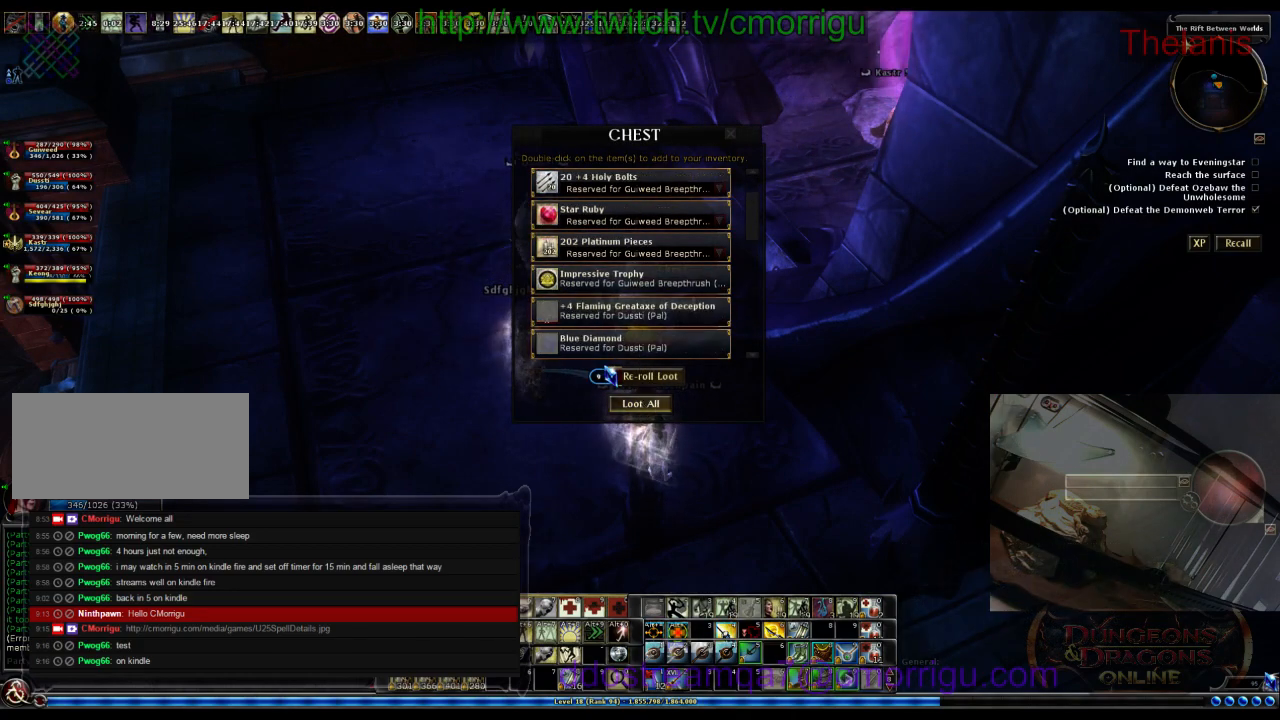
{"keys": ["a"], "events": [[467, "a", "down"]]}
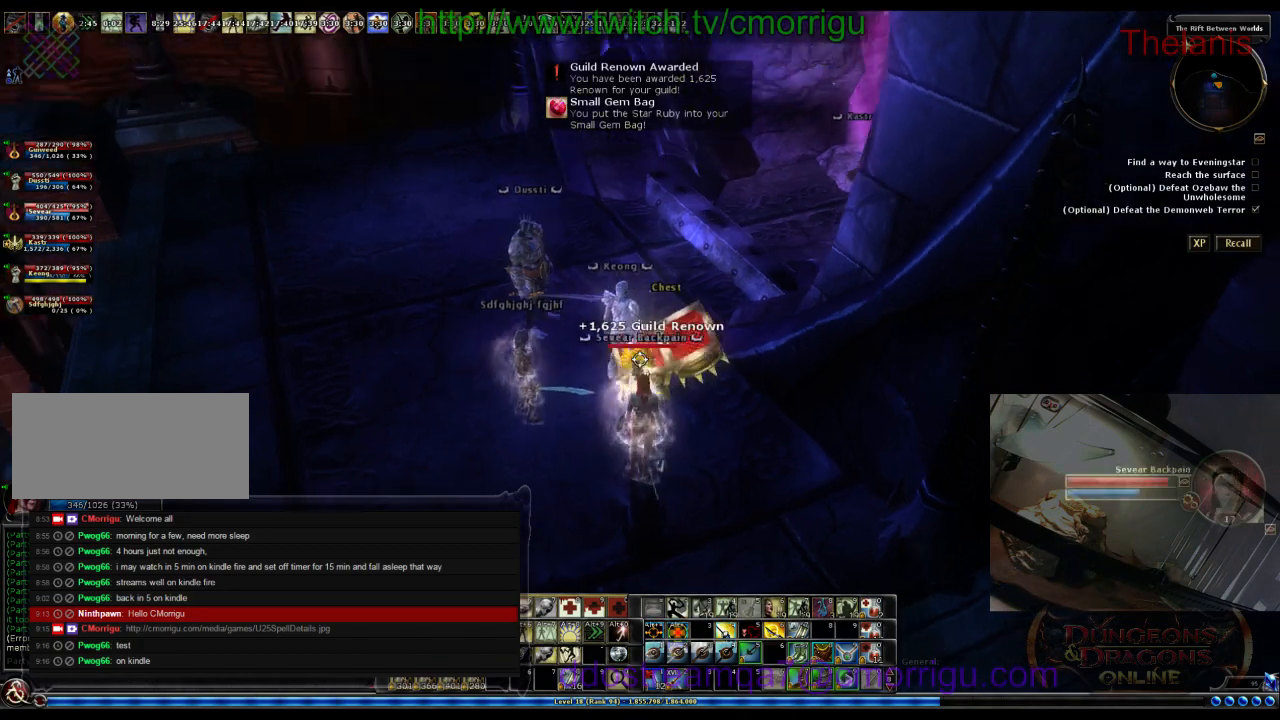
{"keys": ["a", "w"], "events": [[267, "w", "down"]]}
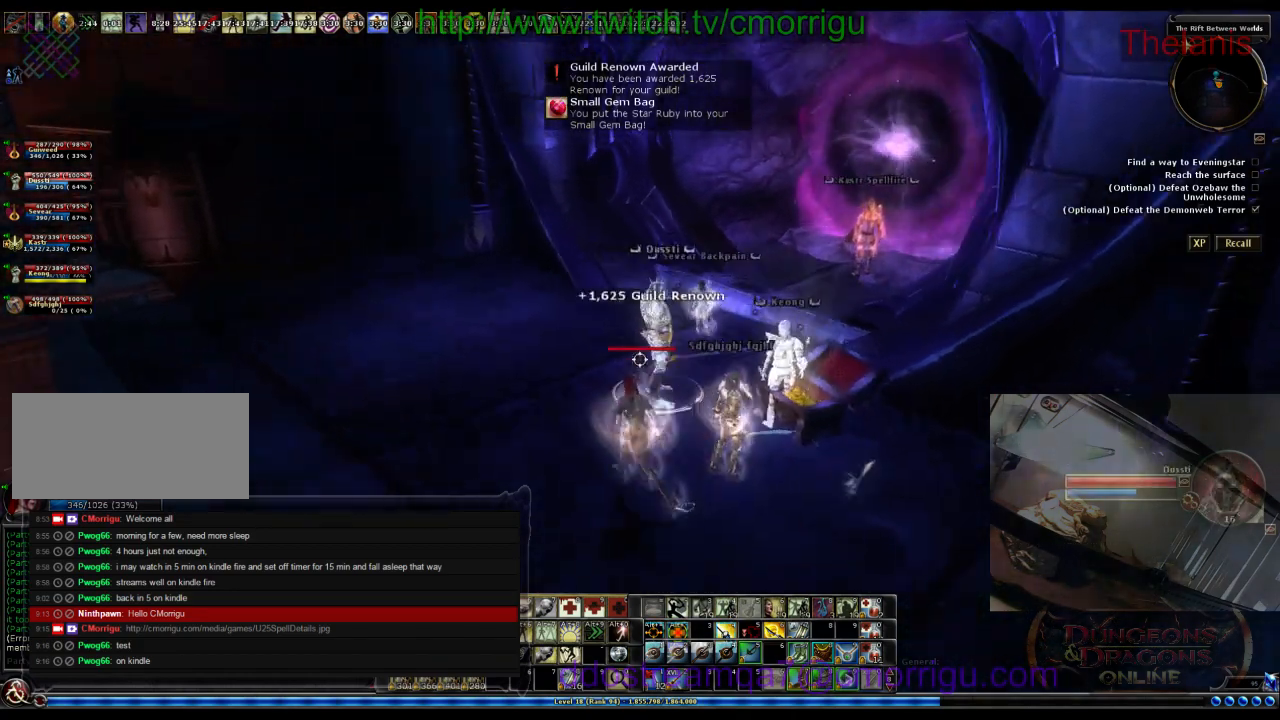
{"keys": ["w"], "events": [[300, "a", "up"]]}
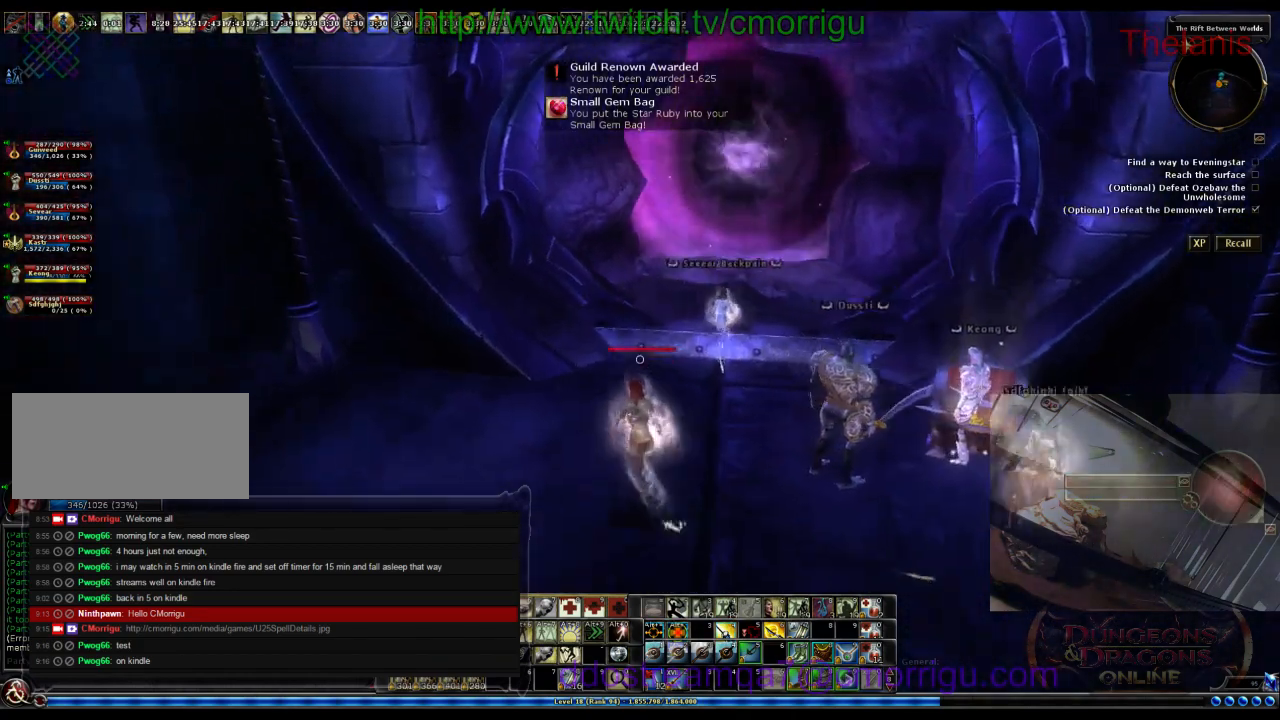
{"keys": ["d", "w"], "events": [[433, "d", "down"]]}
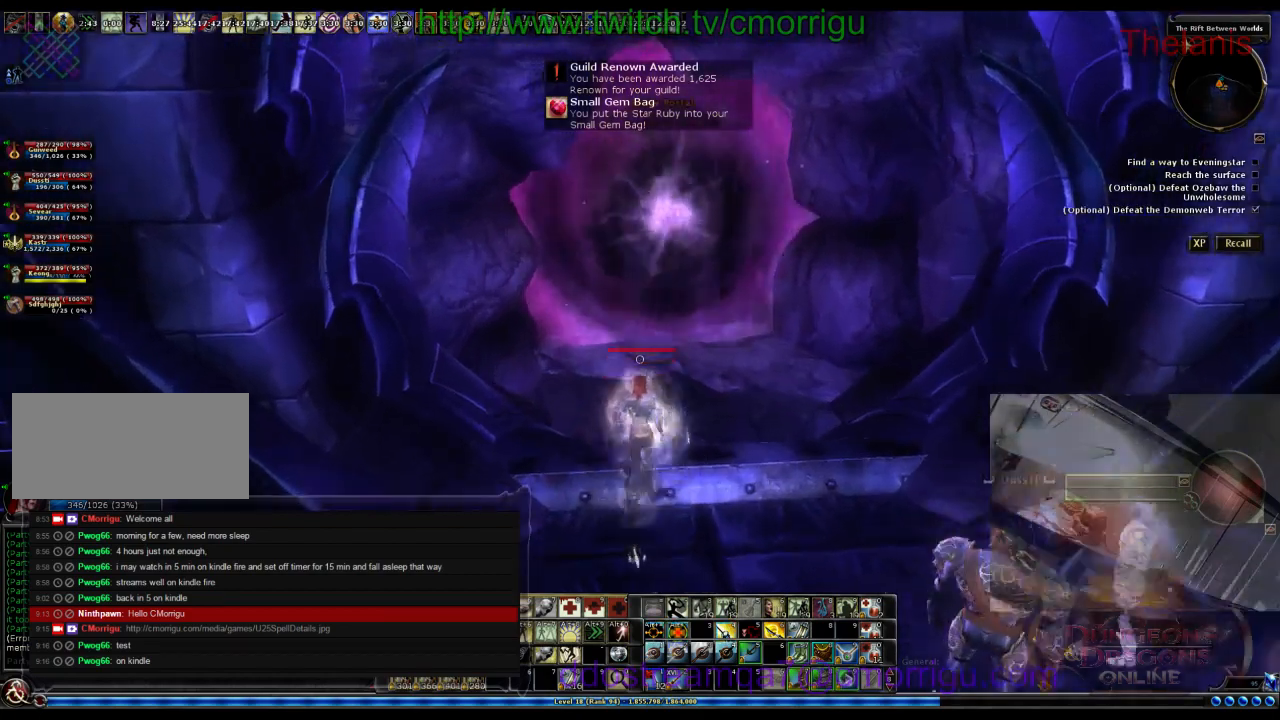
{"keys": [], "events": [[100, "d", "up"], [467, "w", "up"]]}
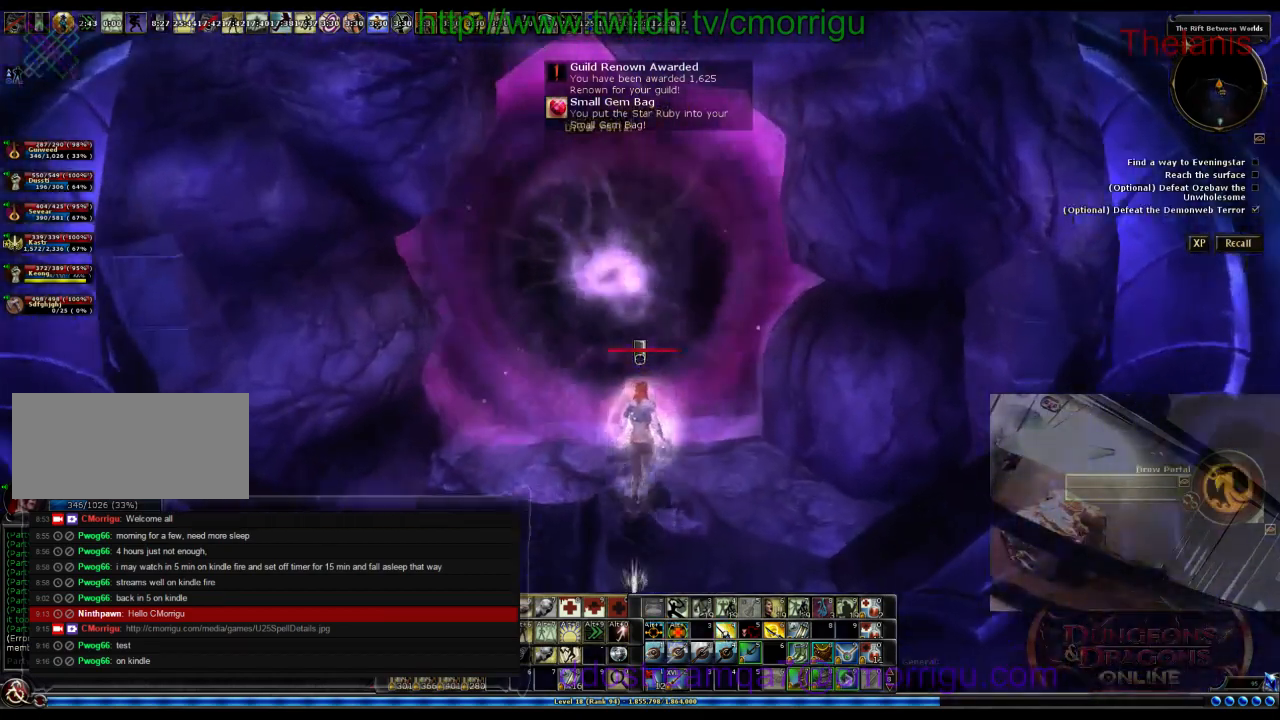
{"keys": [], "events": []}
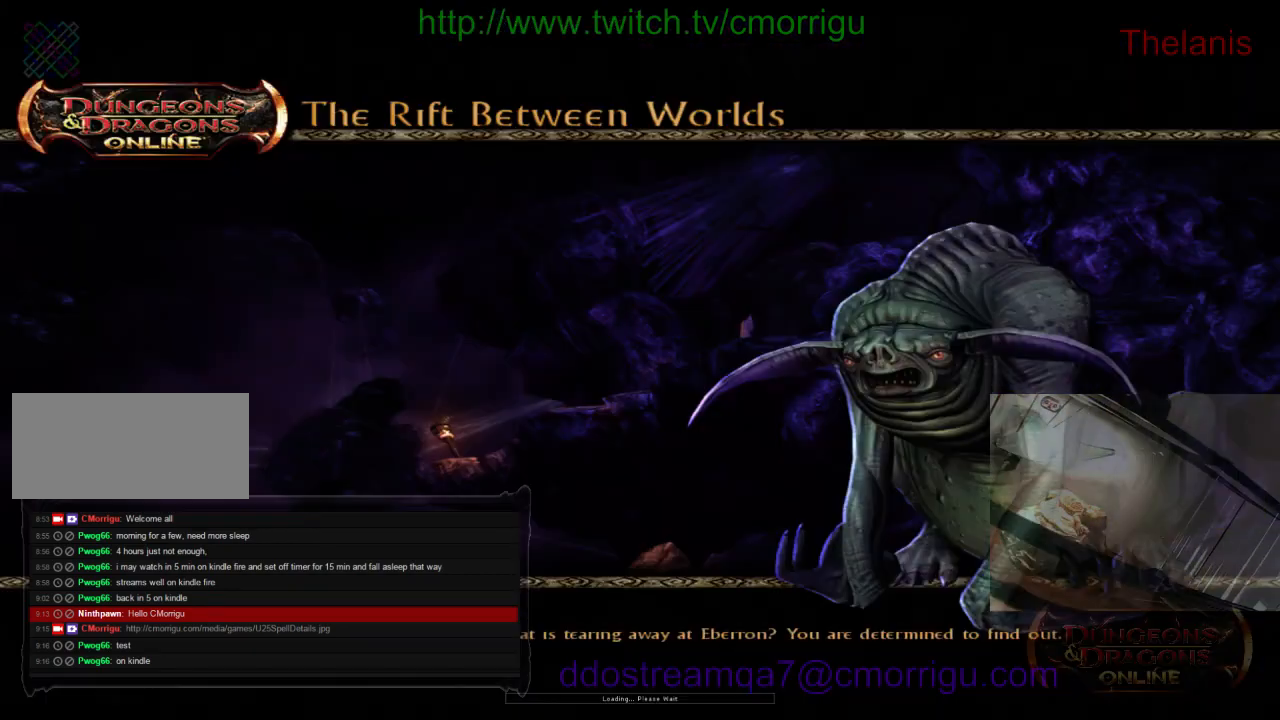
{"keys": [], "events": []}